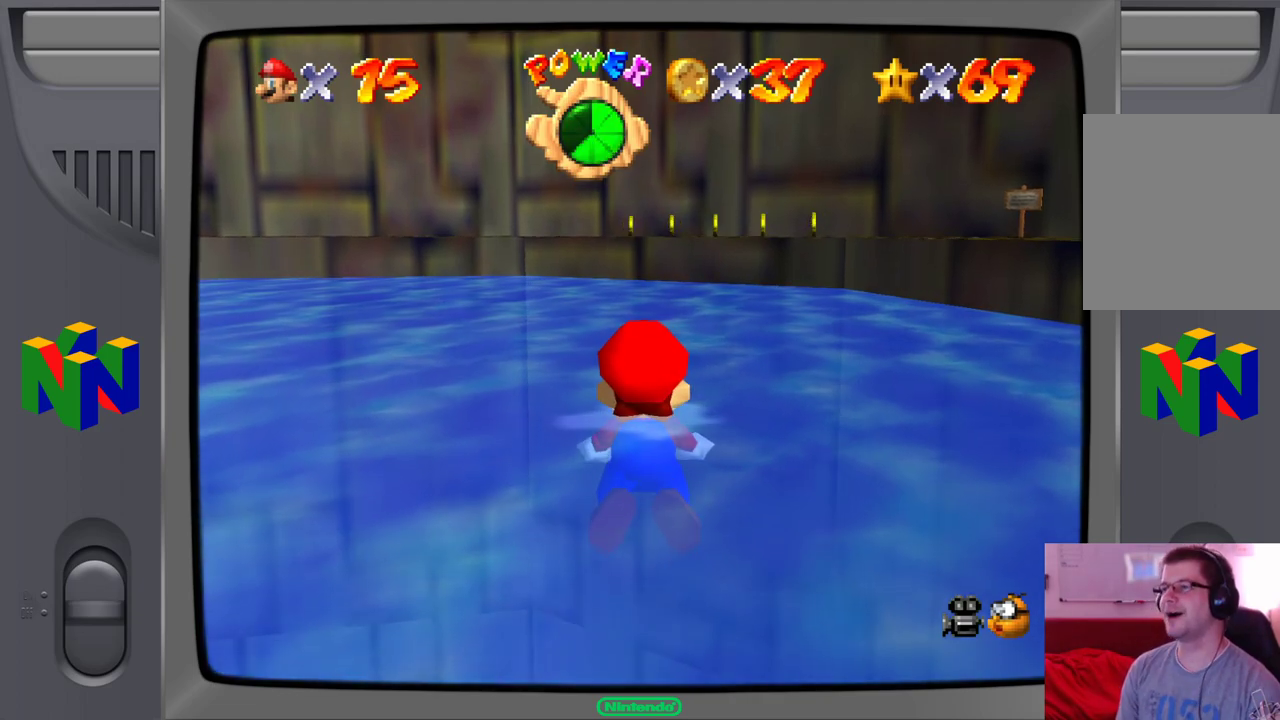
Gameplay with a controller (Nintendo layout); each line is a JSON object with the inputs held at the frame after it. "events" lists button and stick changes between this image and that frame as [ms after this image, input, new state], when the widget could be followed in between. Not read: L1 L3 R1 R3.
{"buttons": [], "left_stick": "center", "events": []}
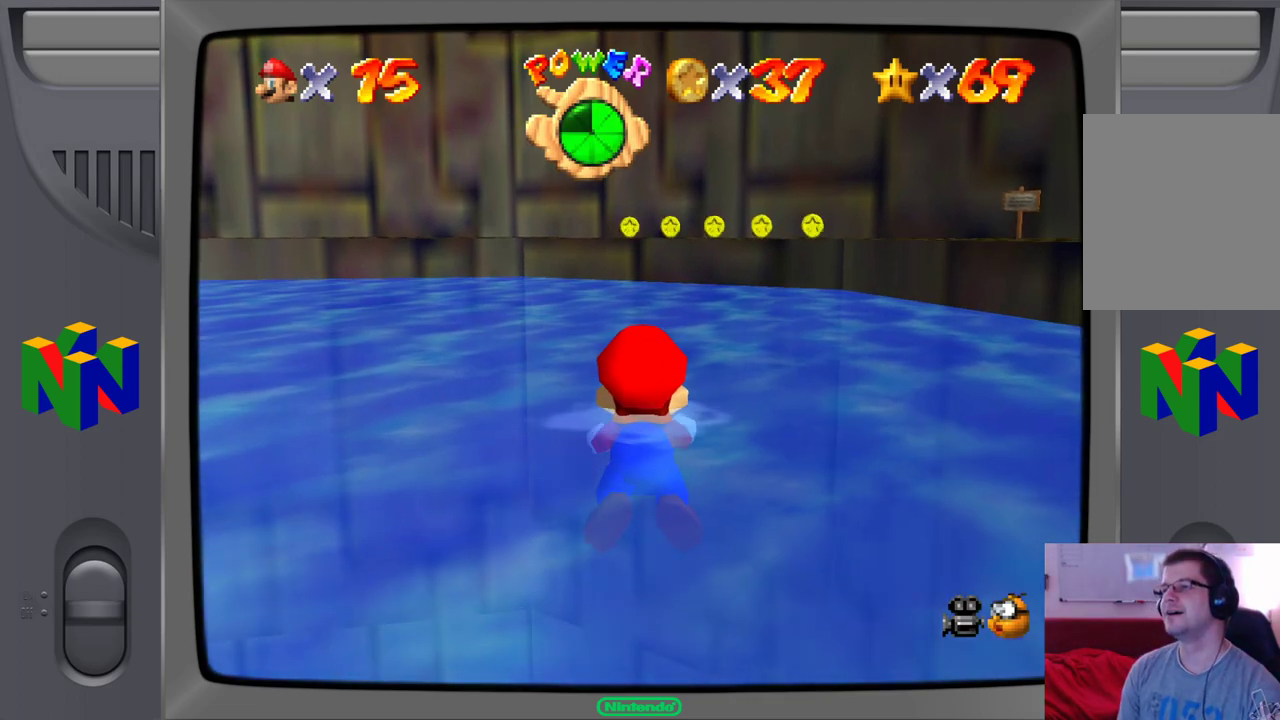
{"buttons": [], "left_stick": "center", "events": []}
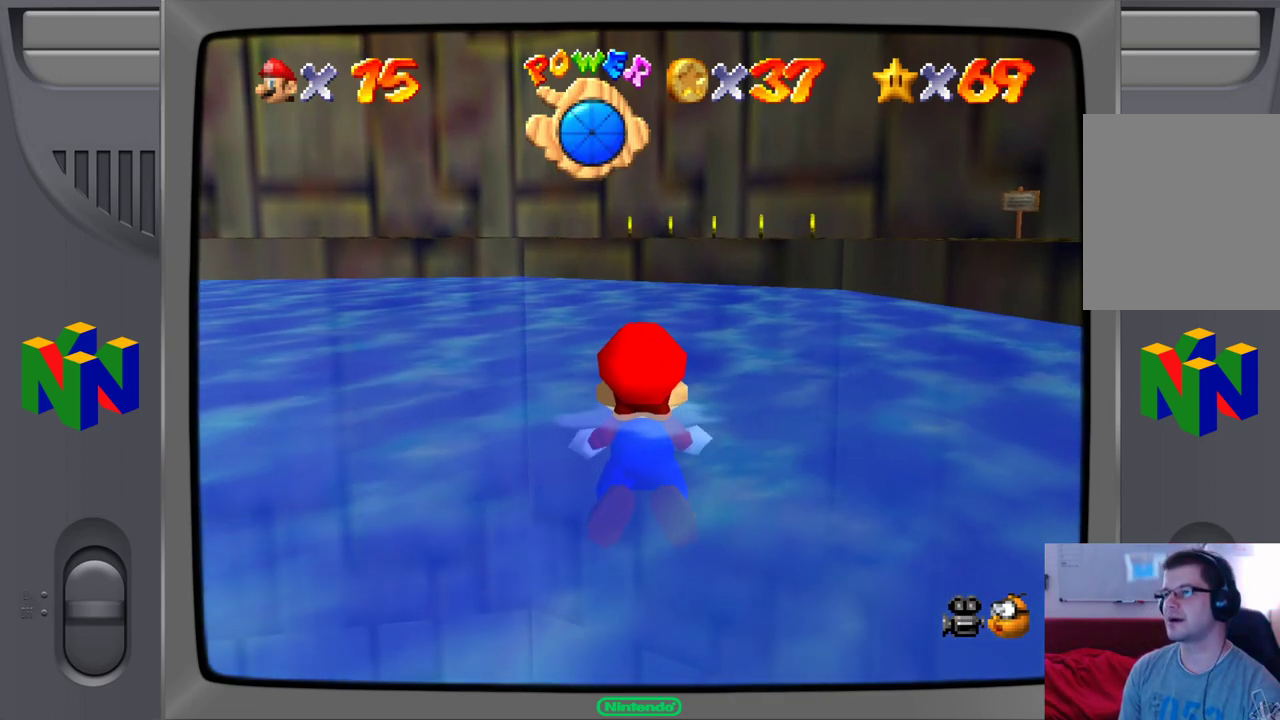
{"buttons": [], "left_stick": "center", "events": []}
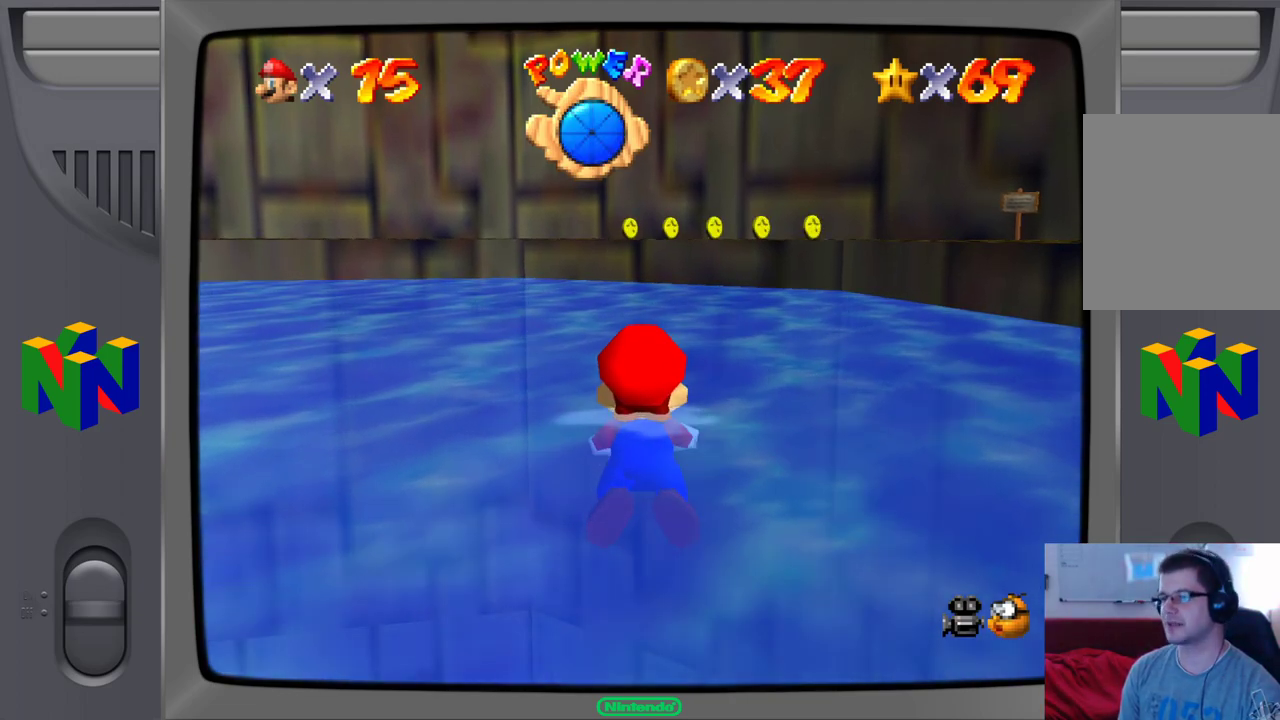
{"buttons": [], "left_stick": "right", "events": [[233, "A", "down"], [383, "left_stick", "right"], [417, "A", "up"]]}
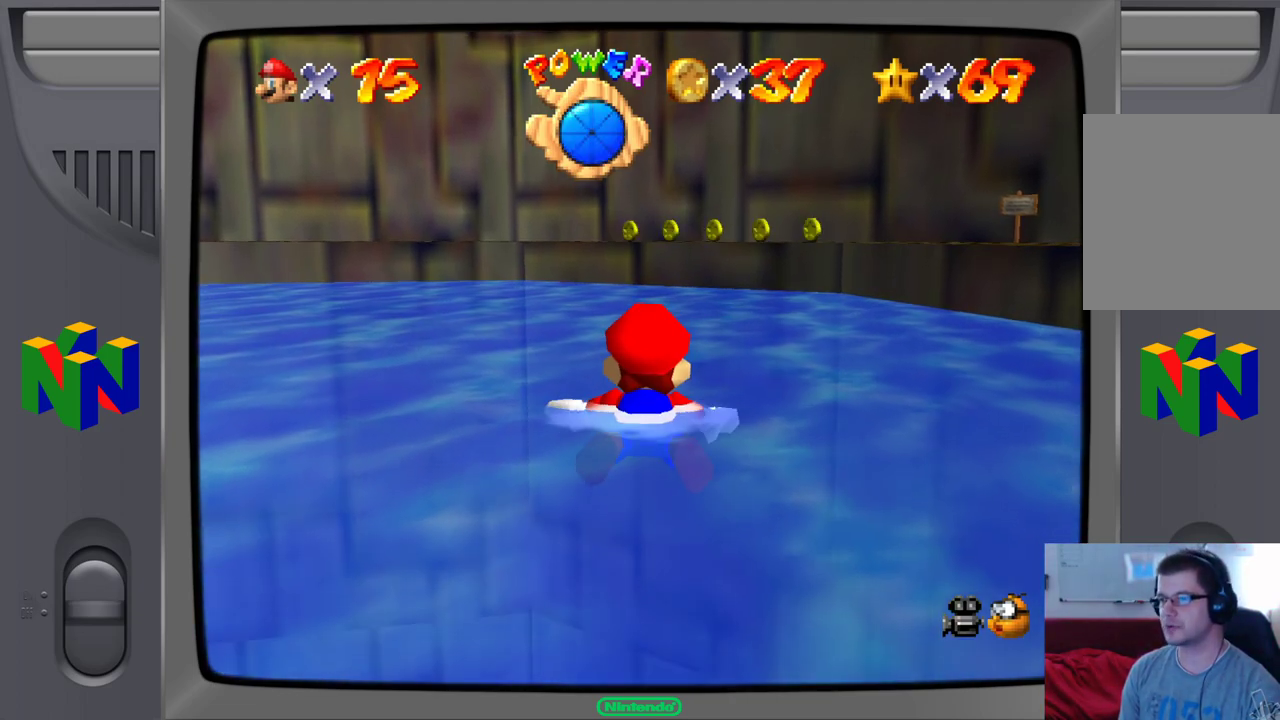
{"buttons": ["A"], "left_stick": "center", "events": [[417, "A", "down"], [433, "left_stick", "center"]]}
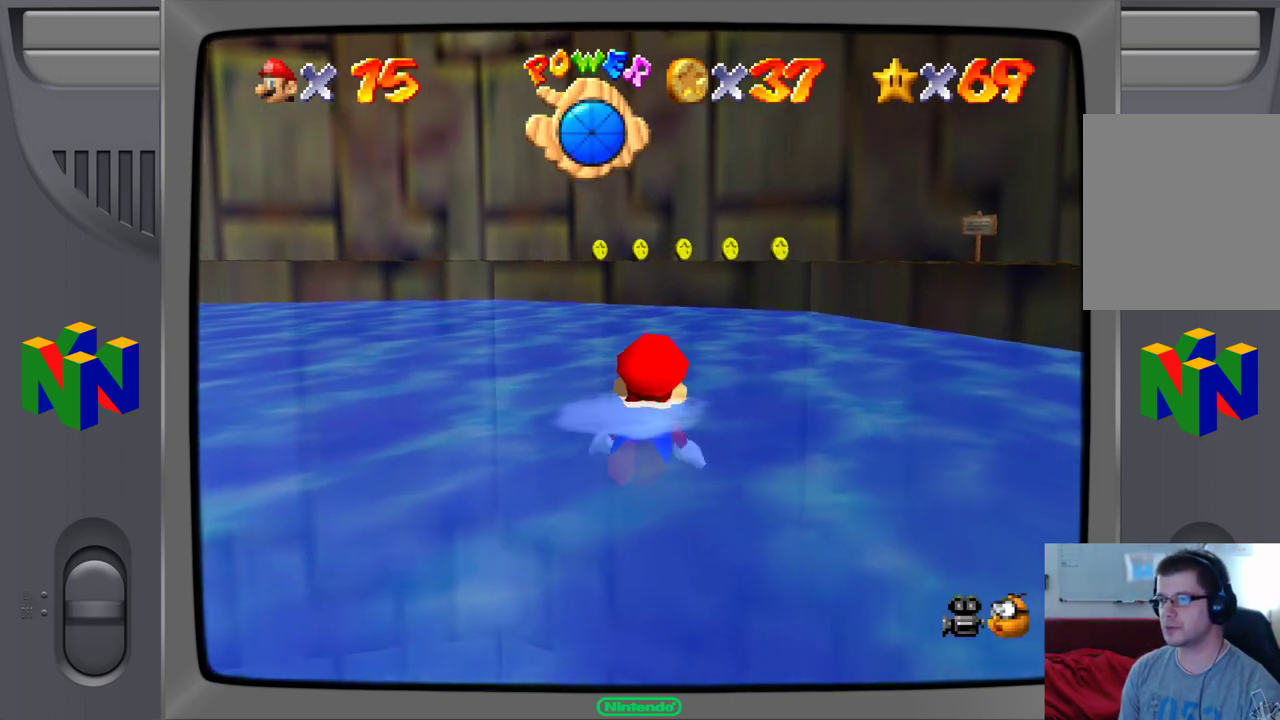
{"buttons": [], "left_stick": "center", "events": [[350, "A", "up"]]}
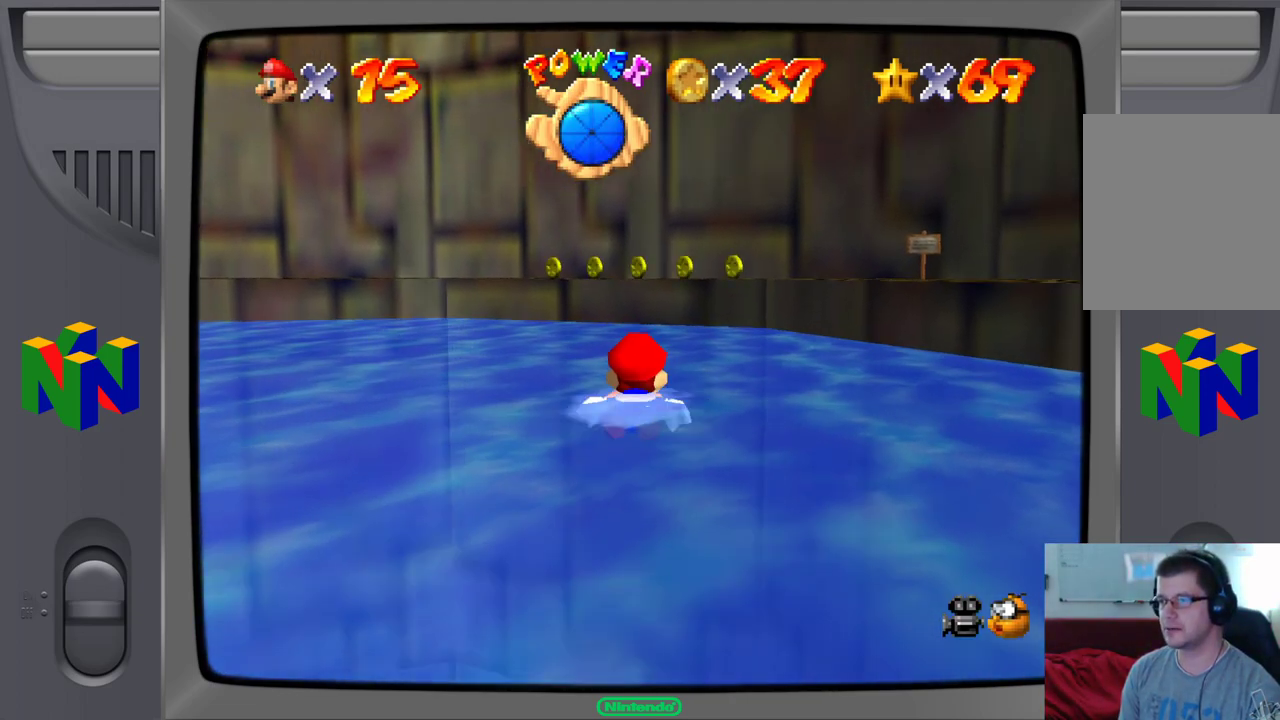
{"buttons": ["A"], "left_stick": "center", "events": [[283, "A", "down"]]}
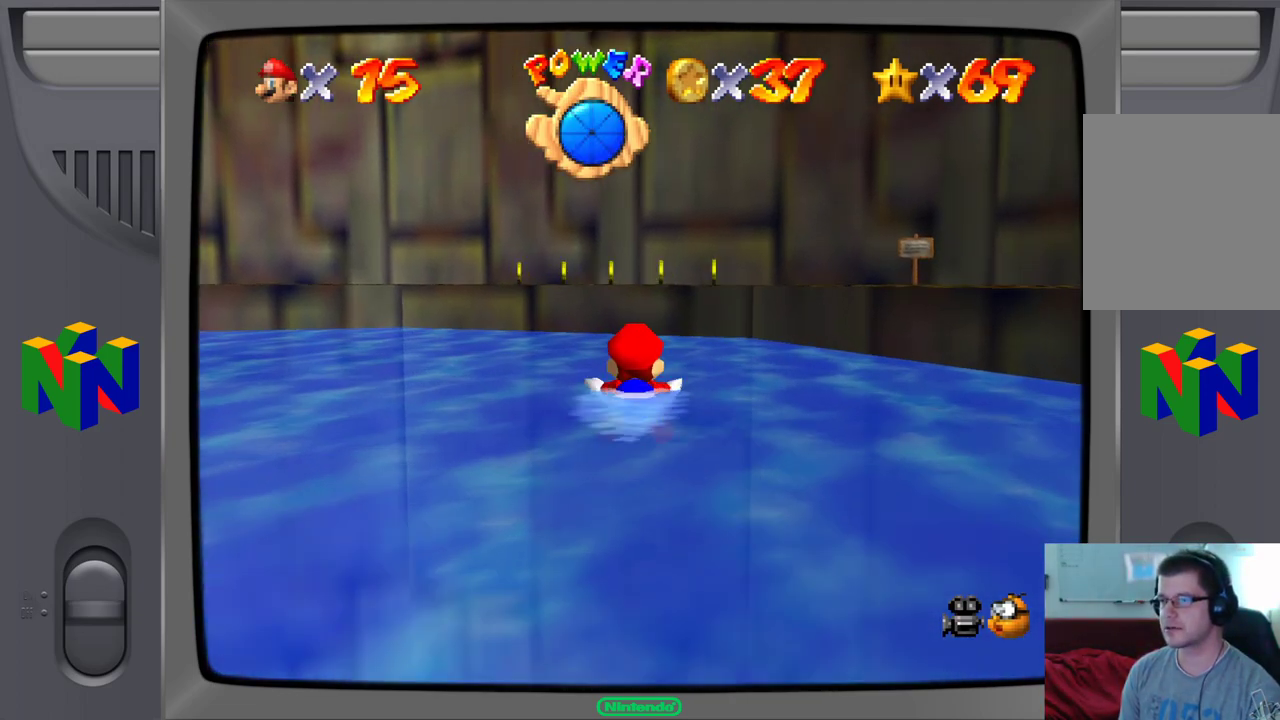
{"buttons": [], "left_stick": "up-left", "events": [[217, "A", "up"], [433, "left_stick", "up-left"]]}
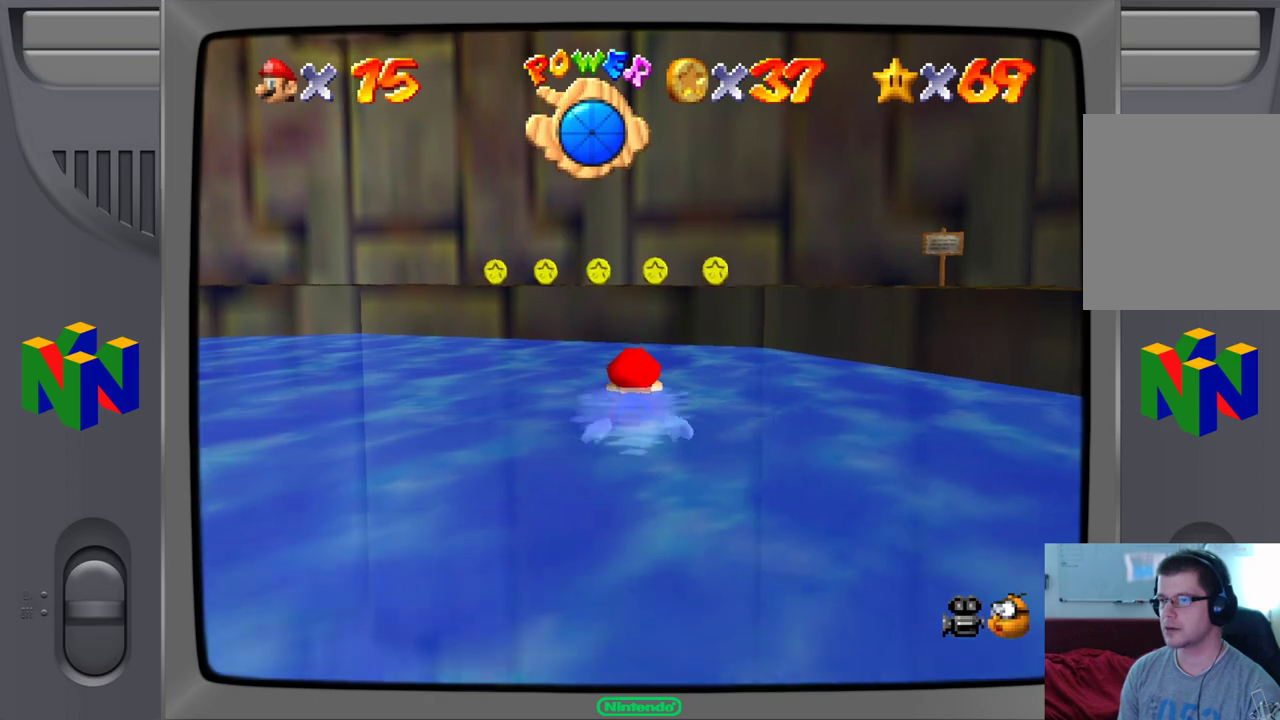
{"buttons": ["A"], "left_stick": "up-left", "events": [[133, "A", "down"]]}
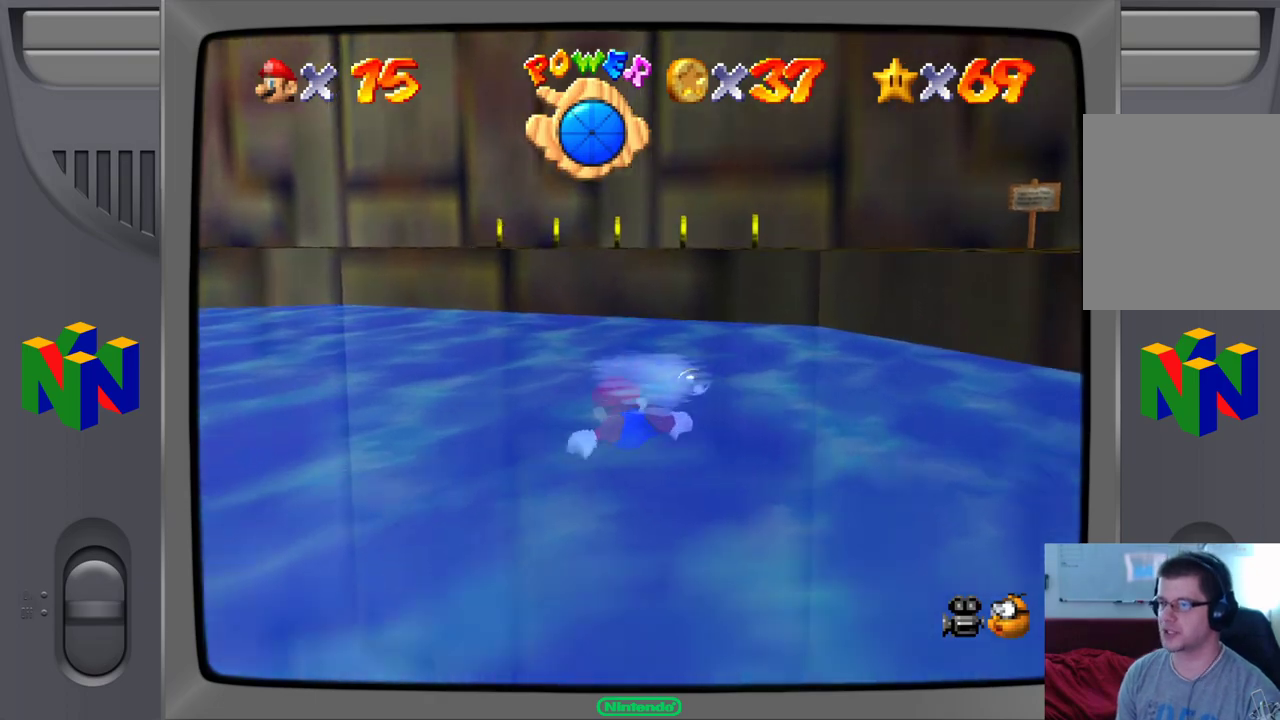
{"buttons": [], "left_stick": "up-left", "events": [[317, "A", "up"]]}
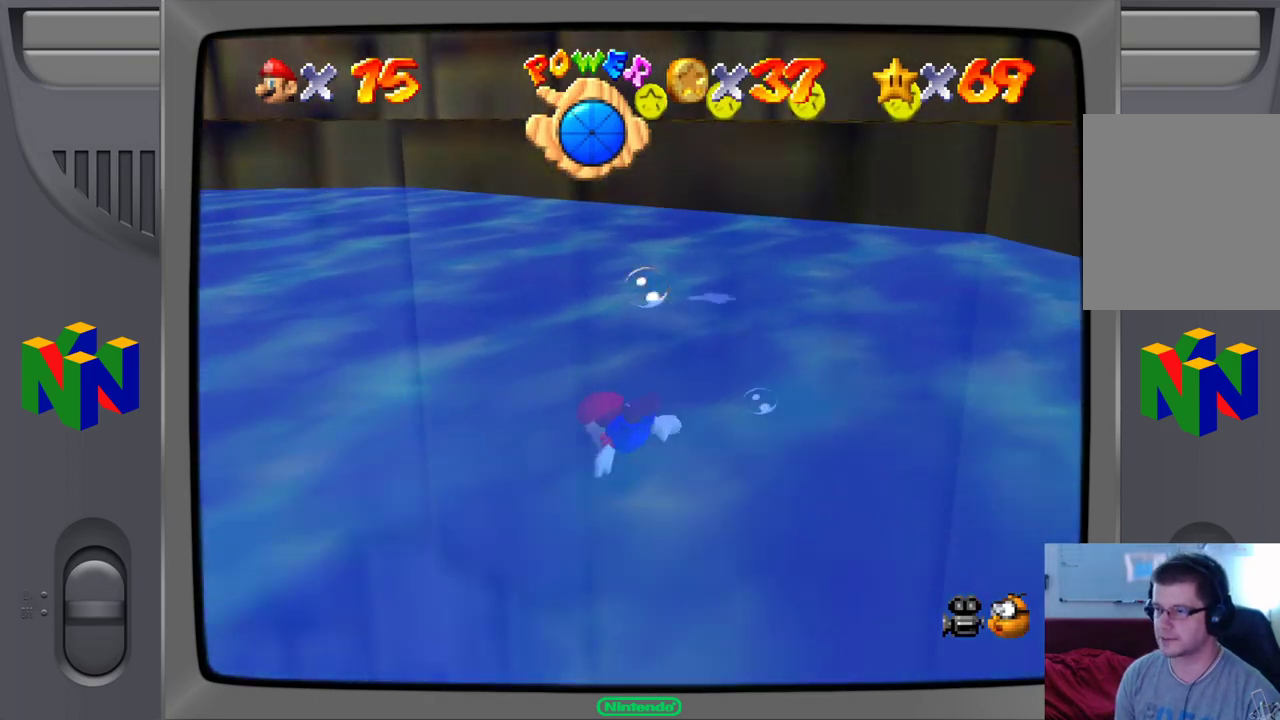
{"buttons": ["A"], "left_stick": "up-left", "events": [[33, "A", "down"]]}
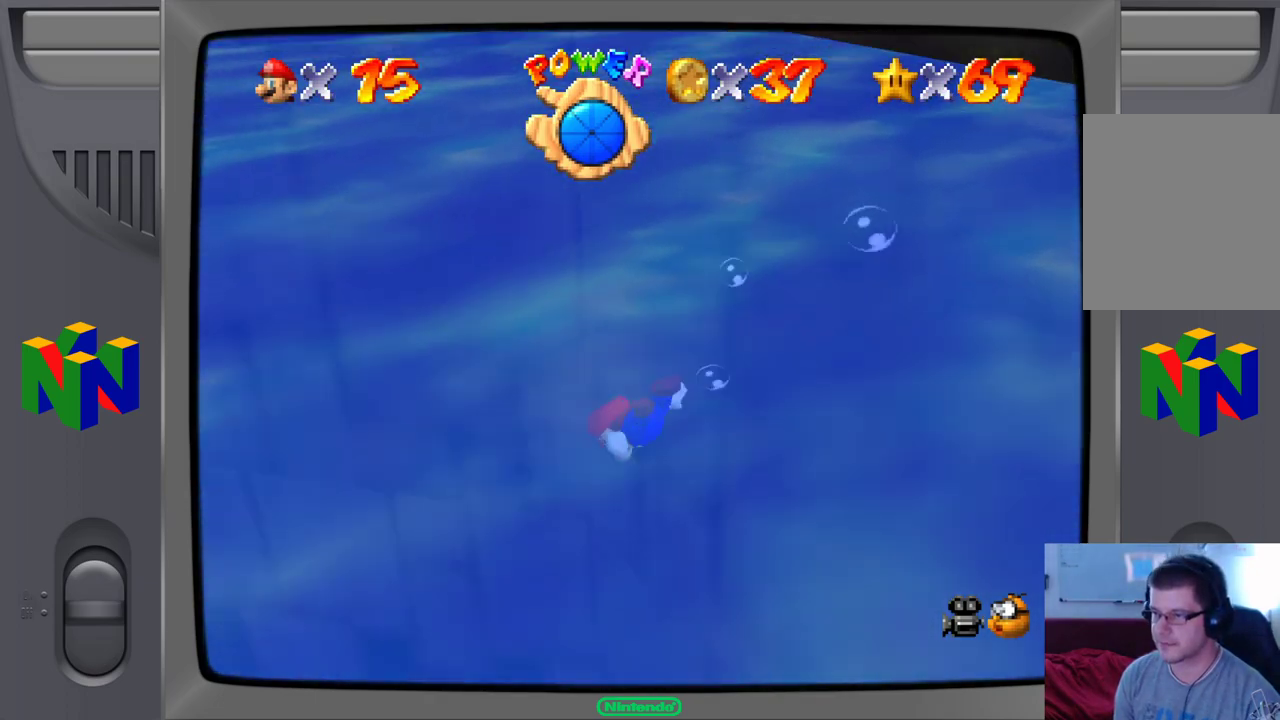
{"buttons": ["A"], "left_stick": "up-left", "events": [[133, "A", "up"], [500, "A", "down"]]}
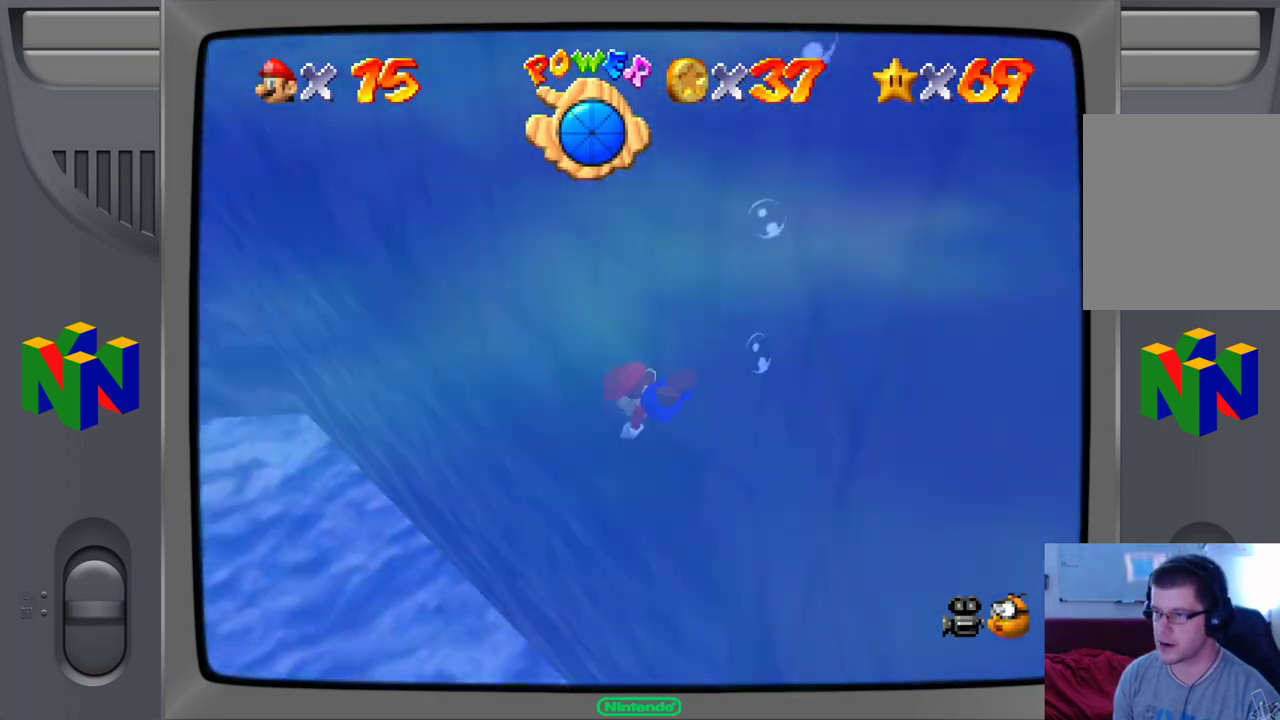
{"buttons": [], "left_stick": "up", "events": [[50, "left_stick", "up"], [467, "A", "up"]]}
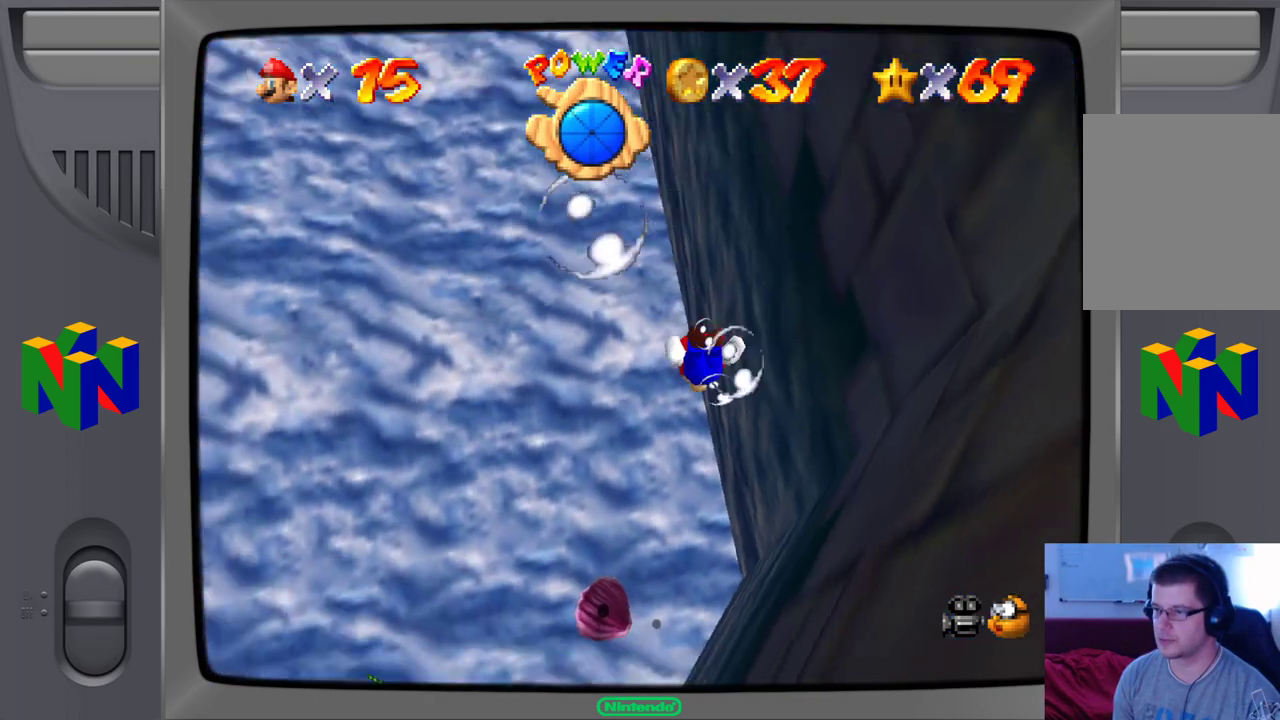
{"buttons": ["A"], "left_stick": "up-left", "events": [[333, "A", "down"], [417, "left_stick", "up-left"]]}
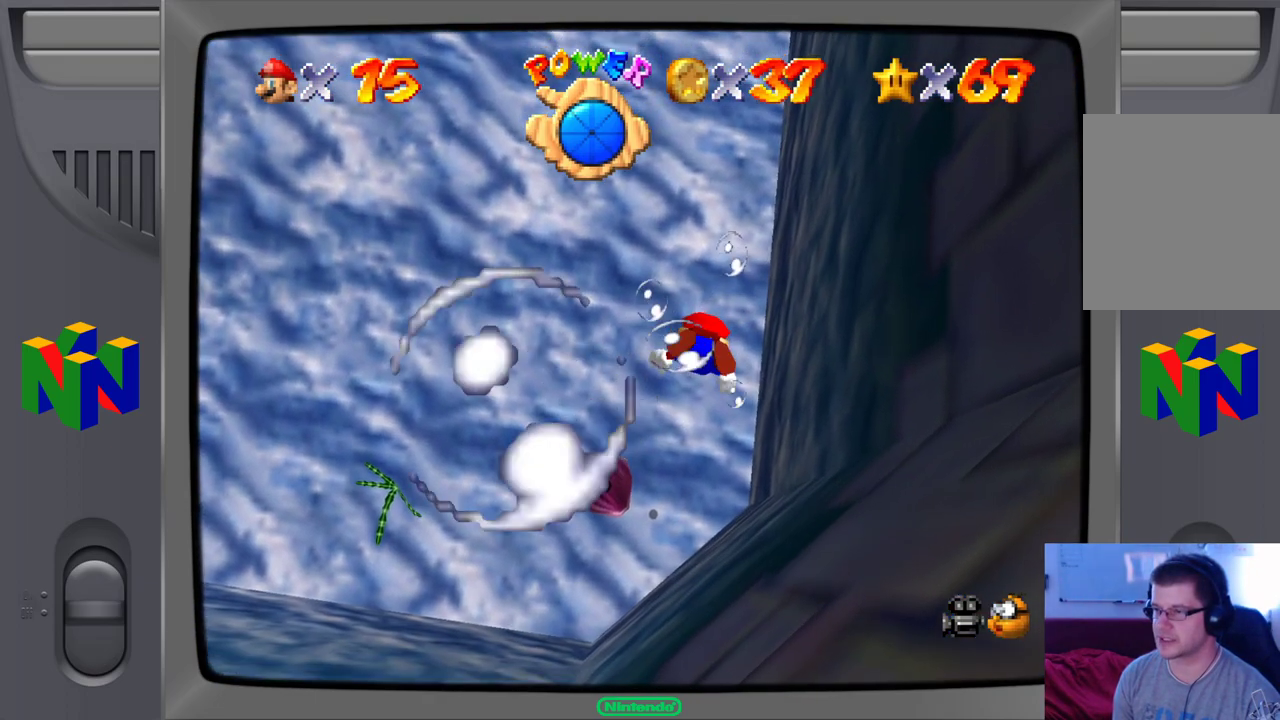
{"buttons": [], "left_stick": "up-left", "events": [[350, "A", "up"]]}
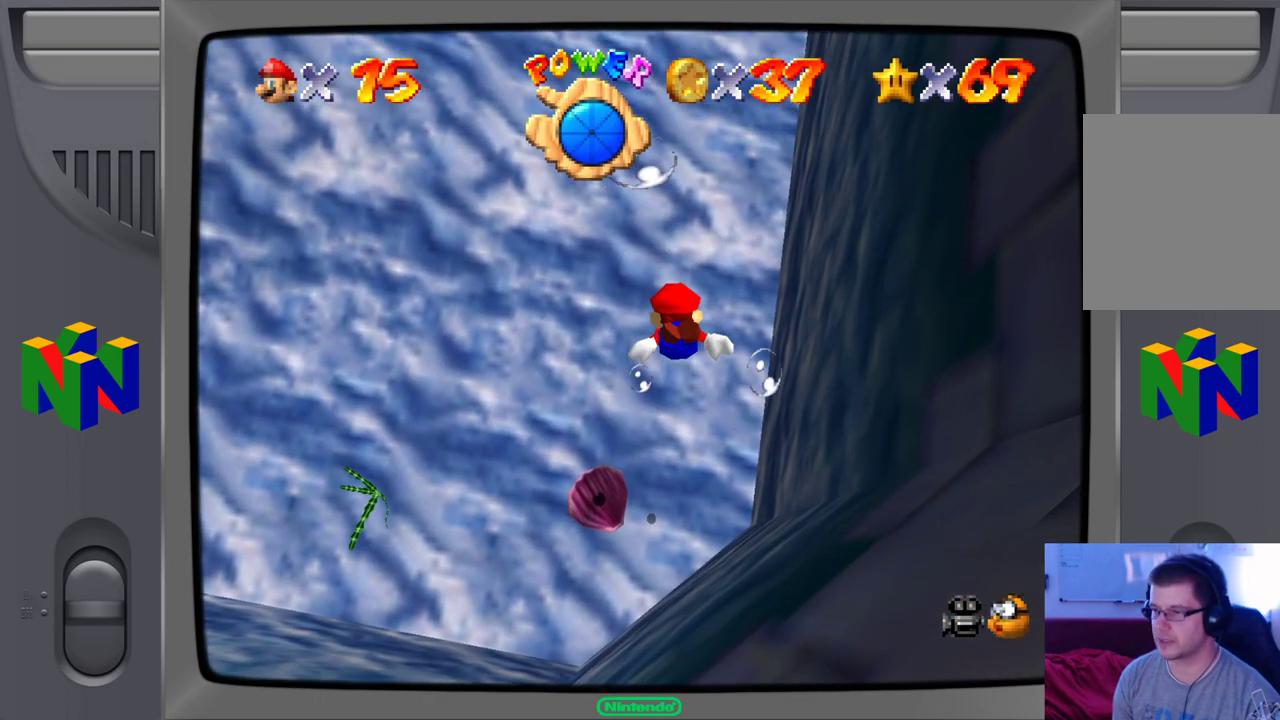
{"buttons": ["A"], "left_stick": "up-left", "events": [[183, "A", "down"]]}
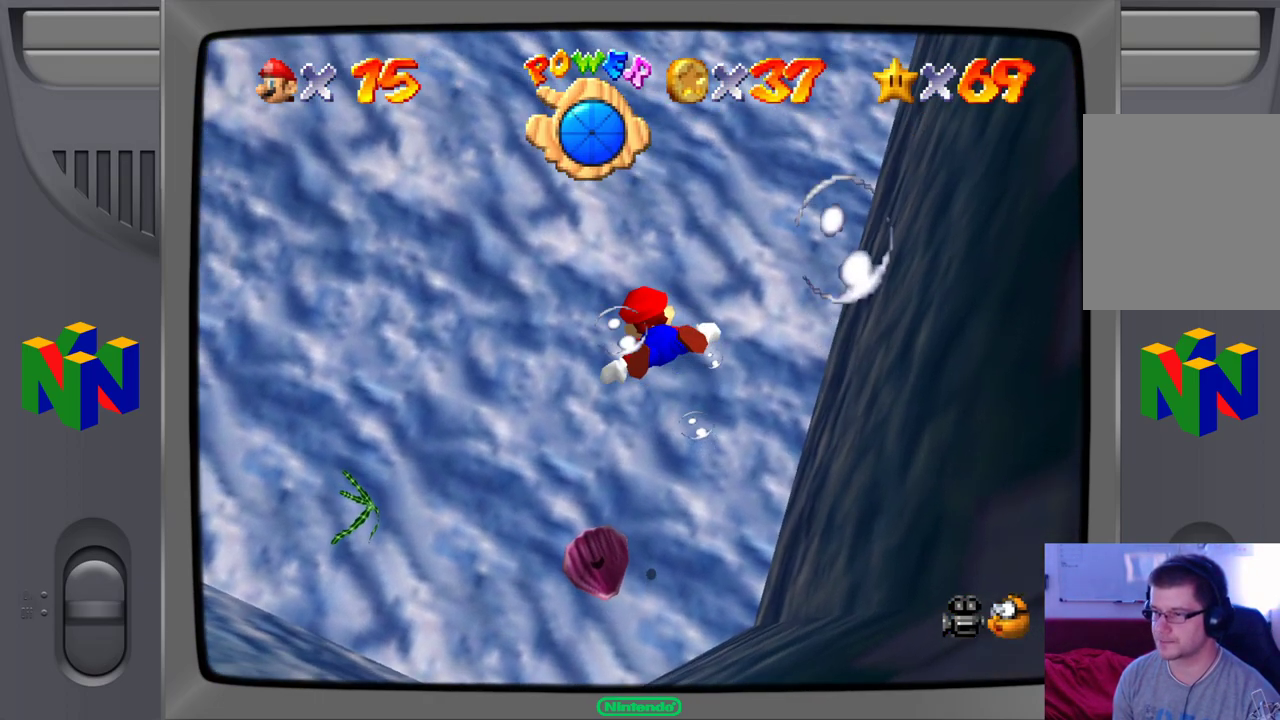
{"buttons": [], "left_stick": "up", "events": [[233, "A", "up"], [367, "left_stick", "up"]]}
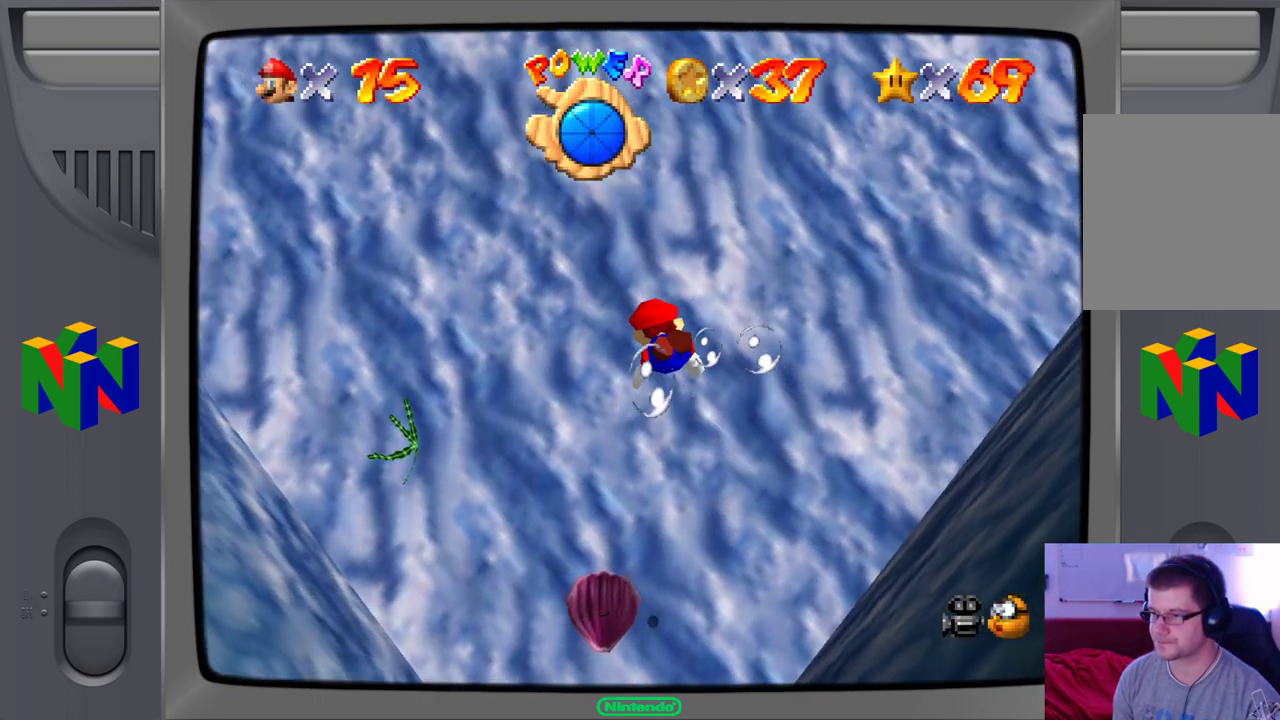
{"buttons": ["A"], "left_stick": "up-right", "events": [[17, "left_stick", "up-right"], [33, "A", "down"]]}
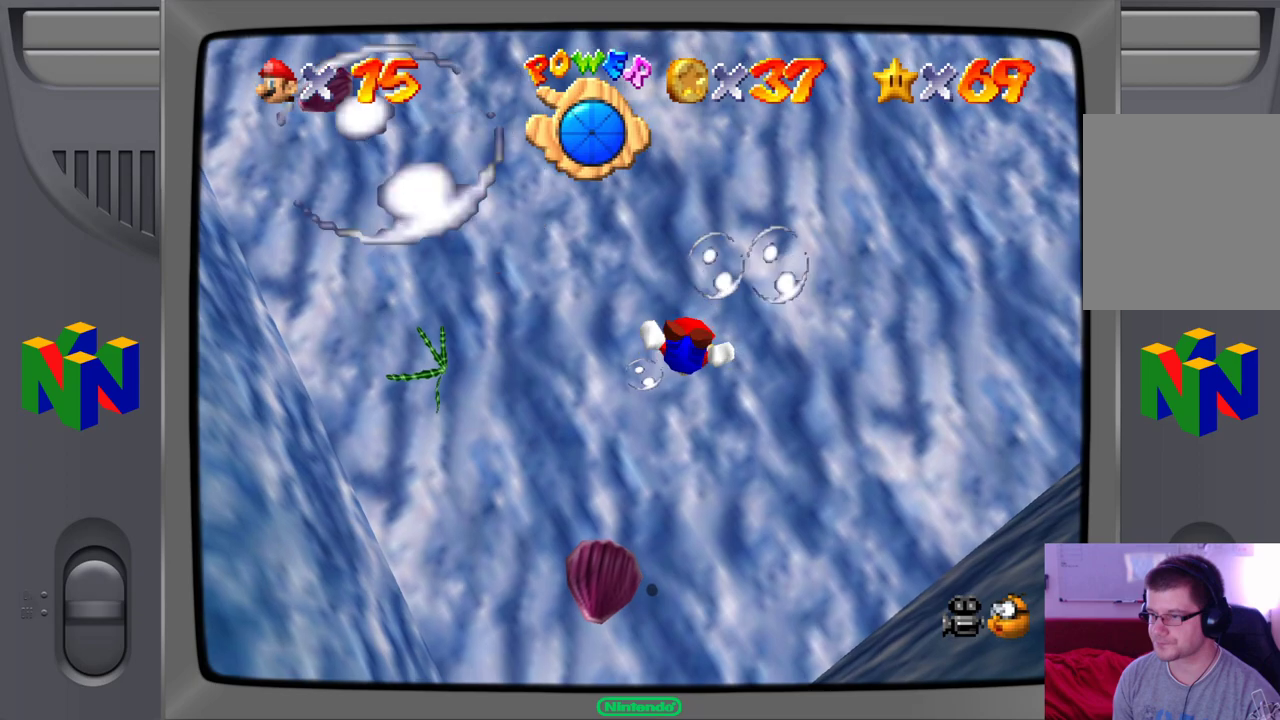
{"buttons": ["A"], "left_stick": "up-right", "events": [[50, "A", "up"], [350, "A", "down"]]}
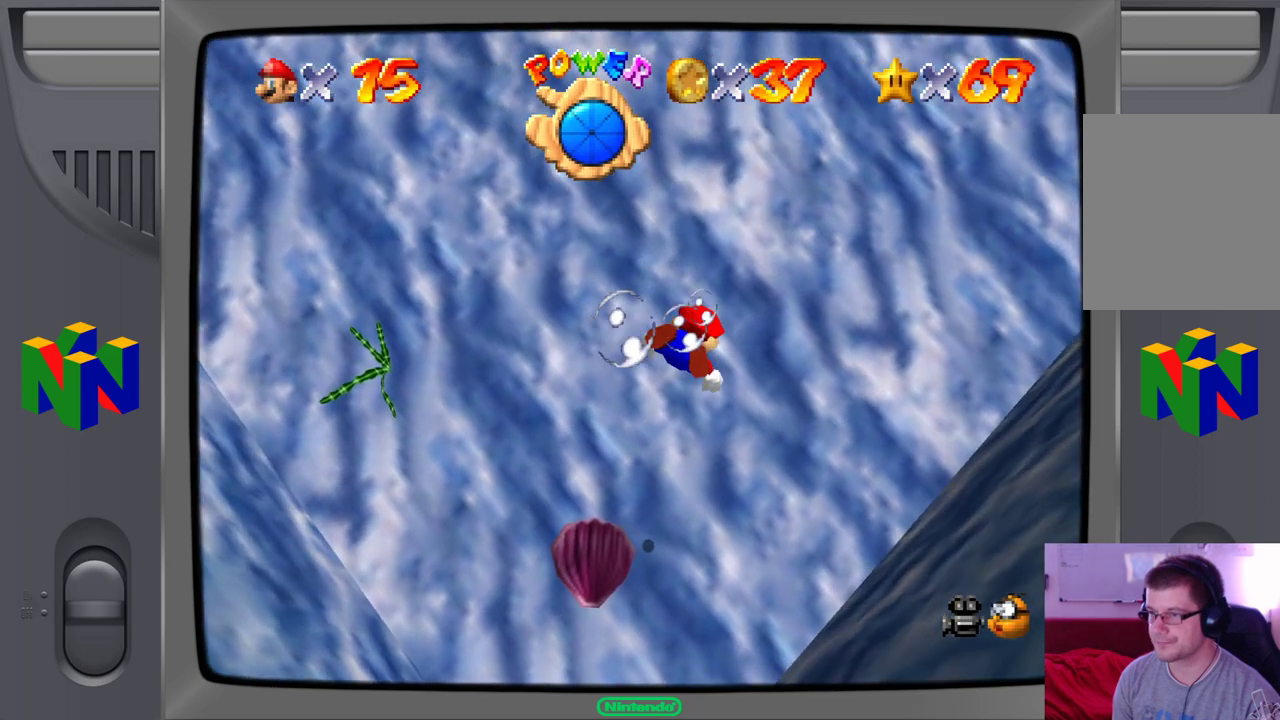
{"buttons": [], "left_stick": "up", "events": [[133, "A", "up"], [167, "left_stick", "up"]]}
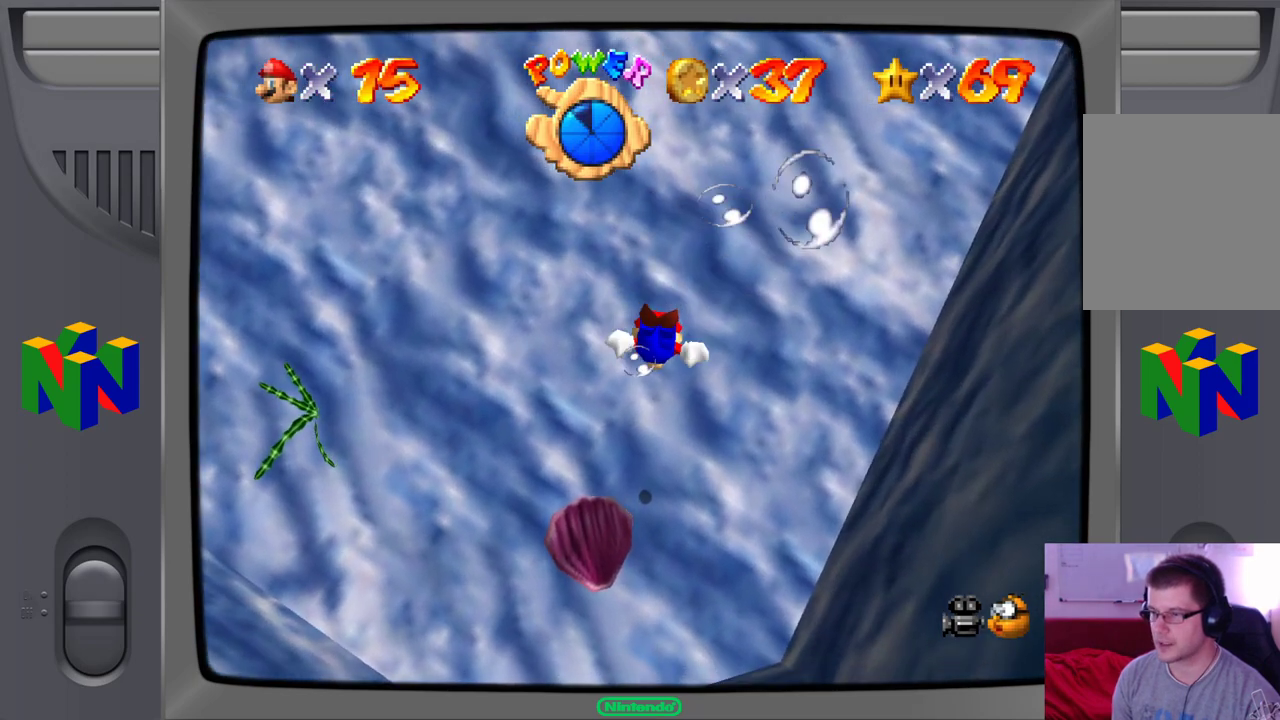
{"buttons": [], "left_stick": "up", "events": [[67, "A", "down"], [400, "A", "up"]]}
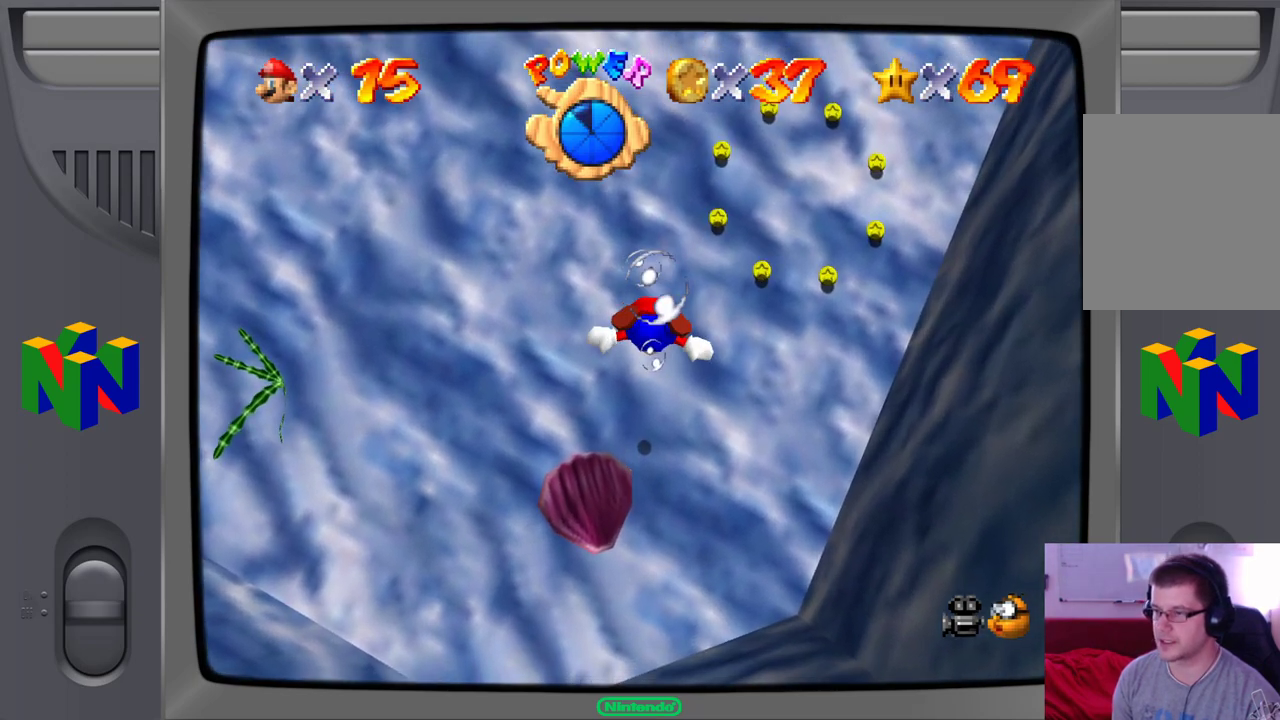
{"buttons": ["A"], "left_stick": "up", "events": [[250, "A", "down"]]}
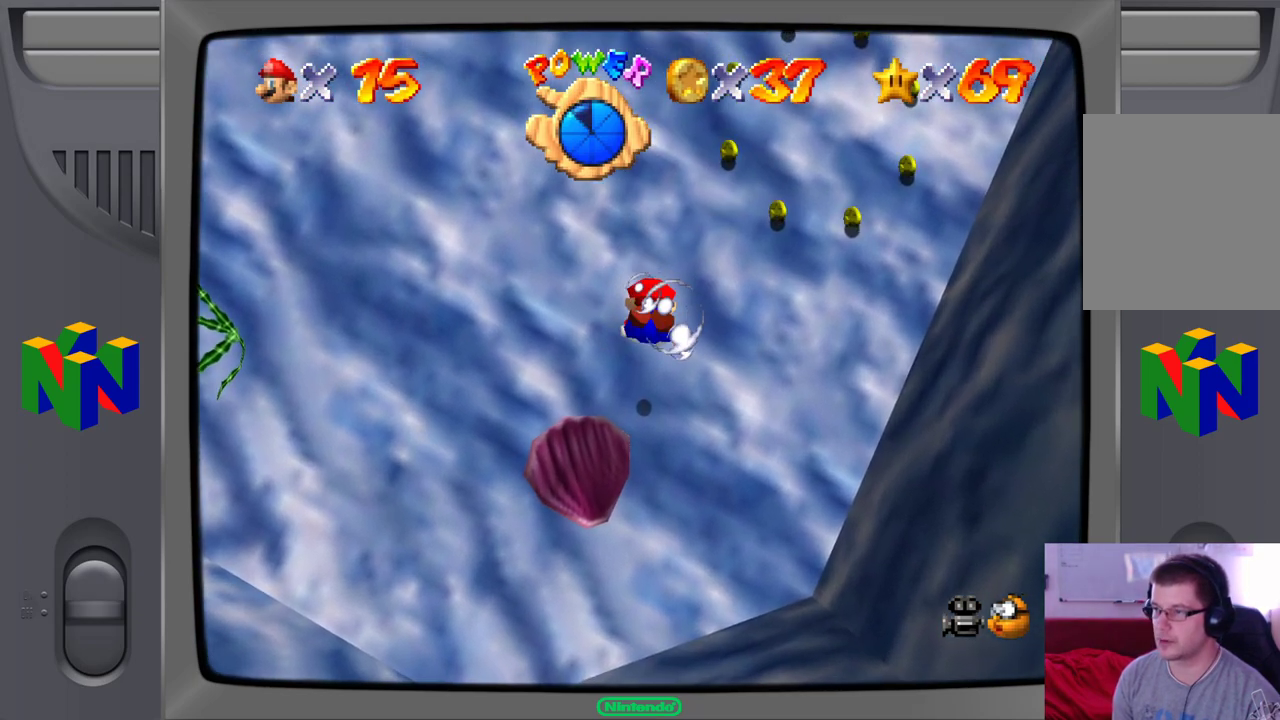
{"buttons": [], "left_stick": "up", "events": [[50, "A", "up"]]}
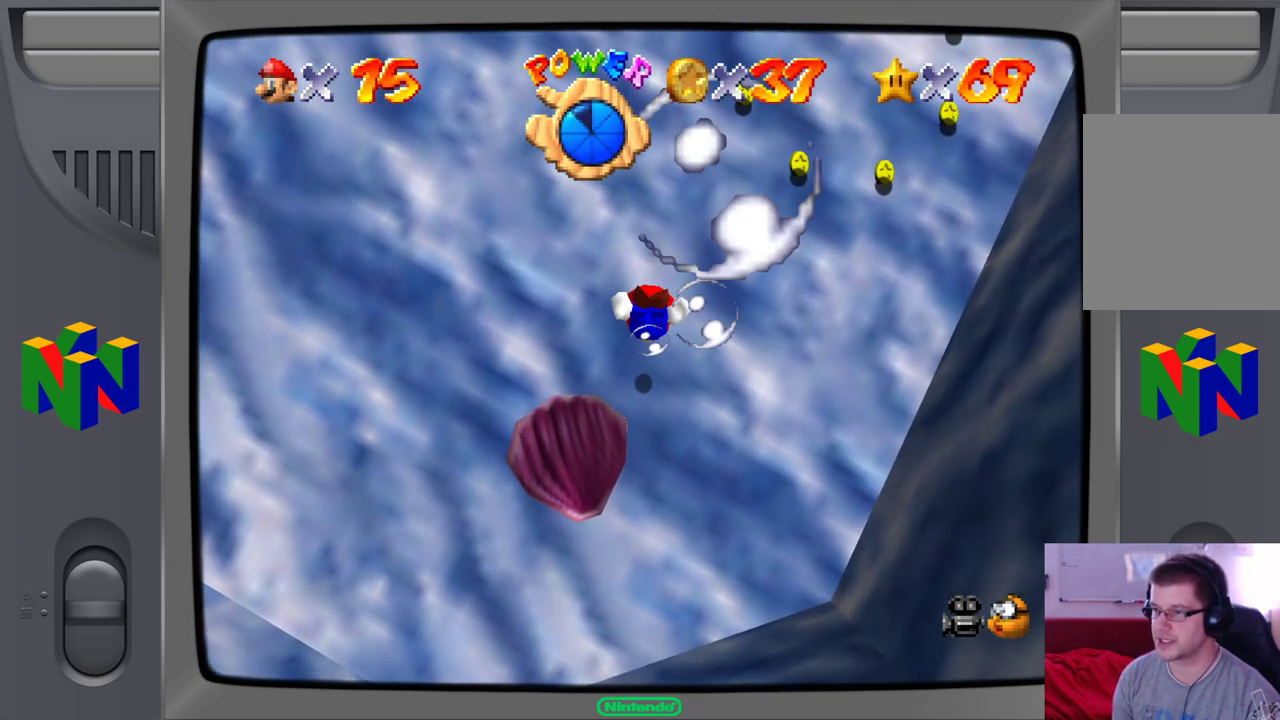
{"buttons": [], "left_stick": "up", "events": [[33, "A", "down"], [450, "A", "up"]]}
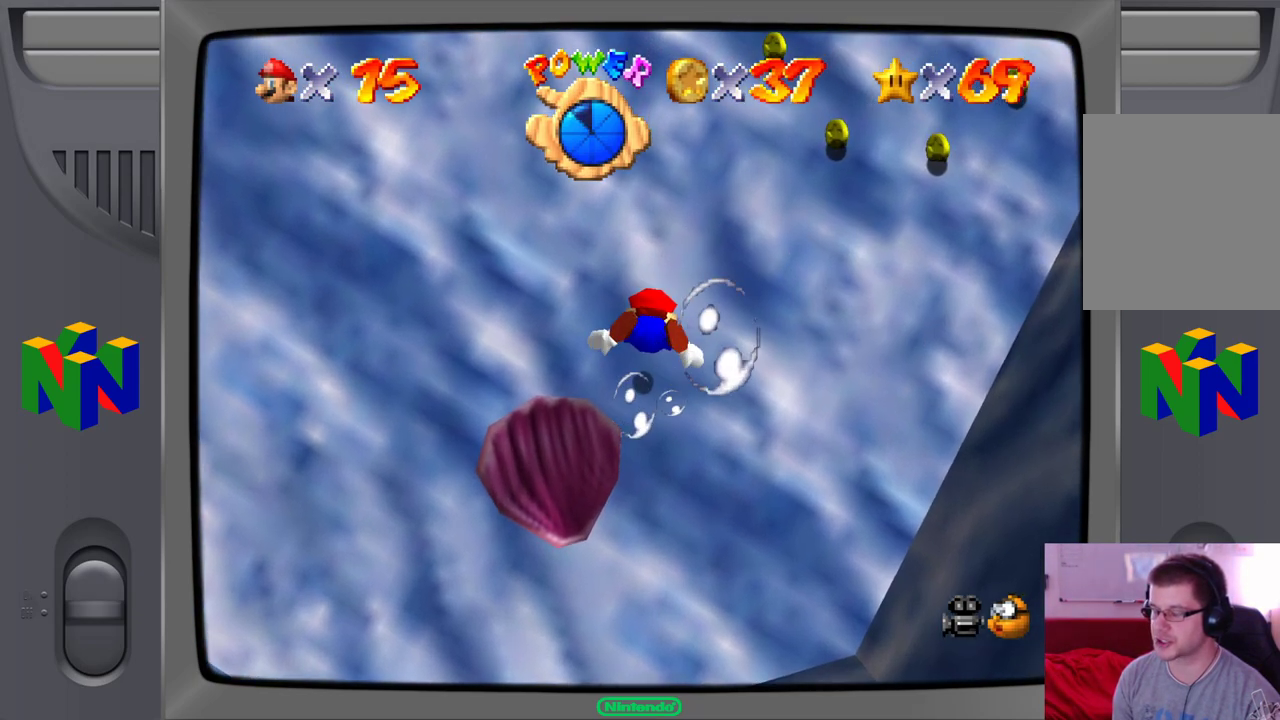
{"buttons": [], "left_stick": "up", "events": []}